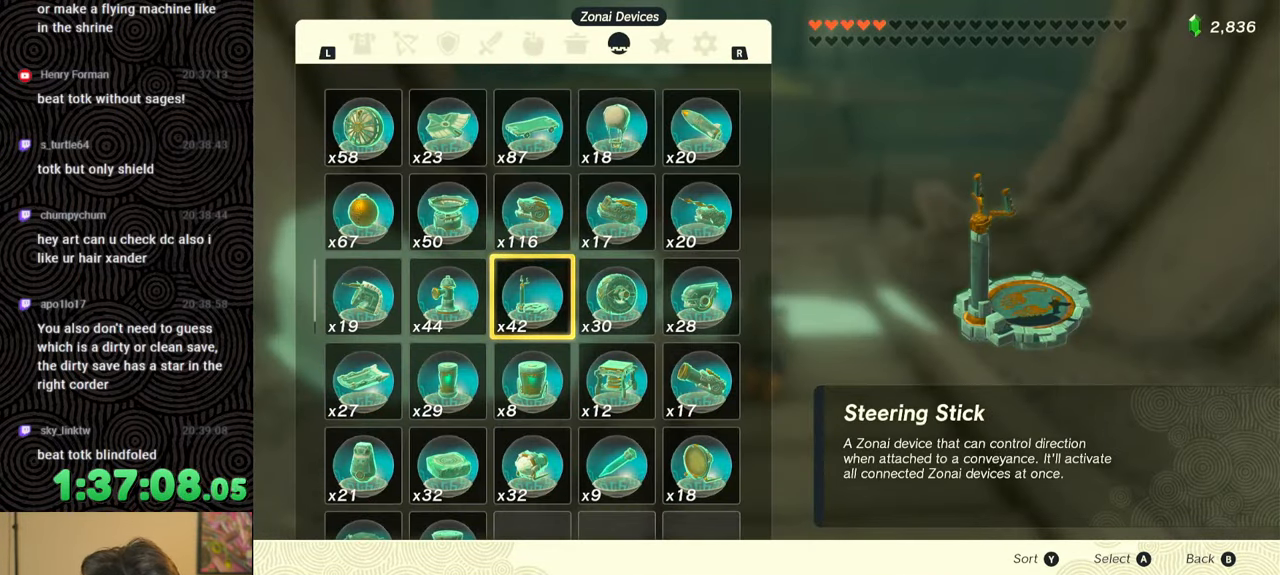
Gameplay with a controller (Nintendo layout); each line is a JSON object with the inputs held at the frame after it. "events" lists button and stick changes between this image and that frame as [ms after this image, input, new state], when the widget could be followed in between. Not read: L3 R3.
{"buttons": [], "left_stick": "center", "right_stick": "center", "events": [[33, "A", "up"]]}
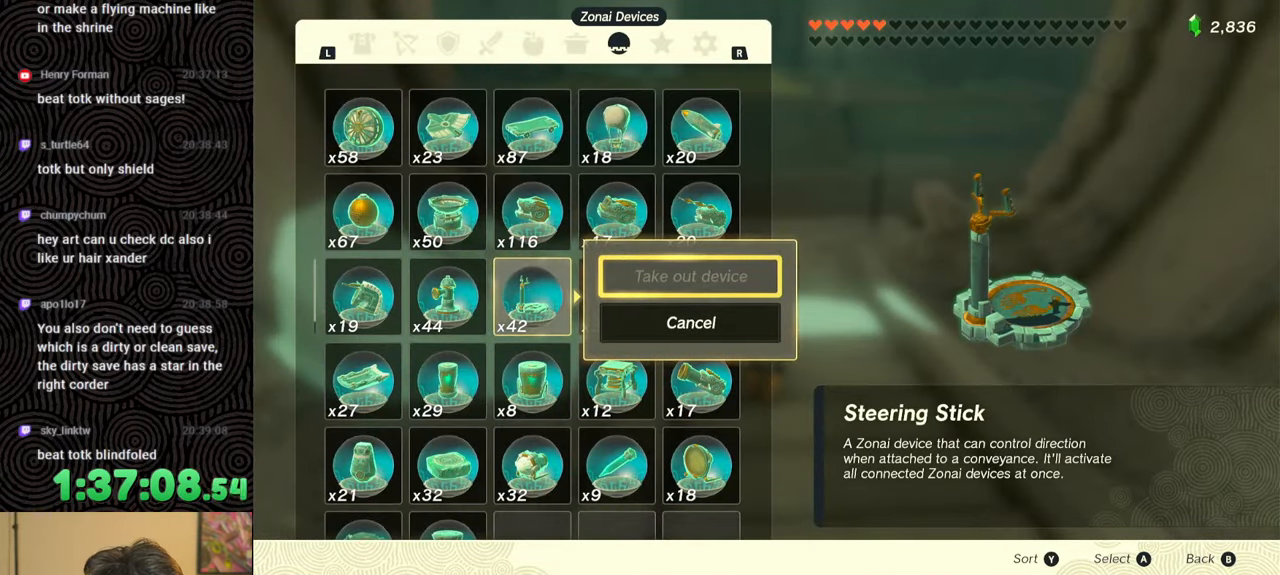
{"buttons": [], "left_stick": "center", "right_stick": "center", "events": []}
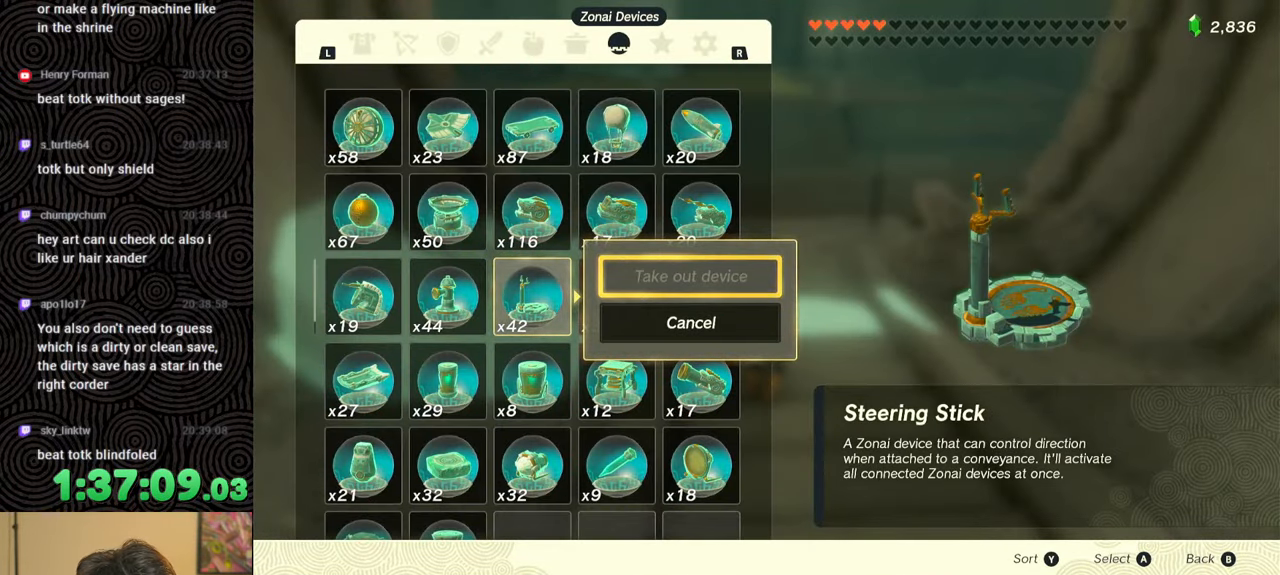
{"buttons": ["B"], "left_stick": "center", "right_stick": "center", "events": [[433, "B", "down"]]}
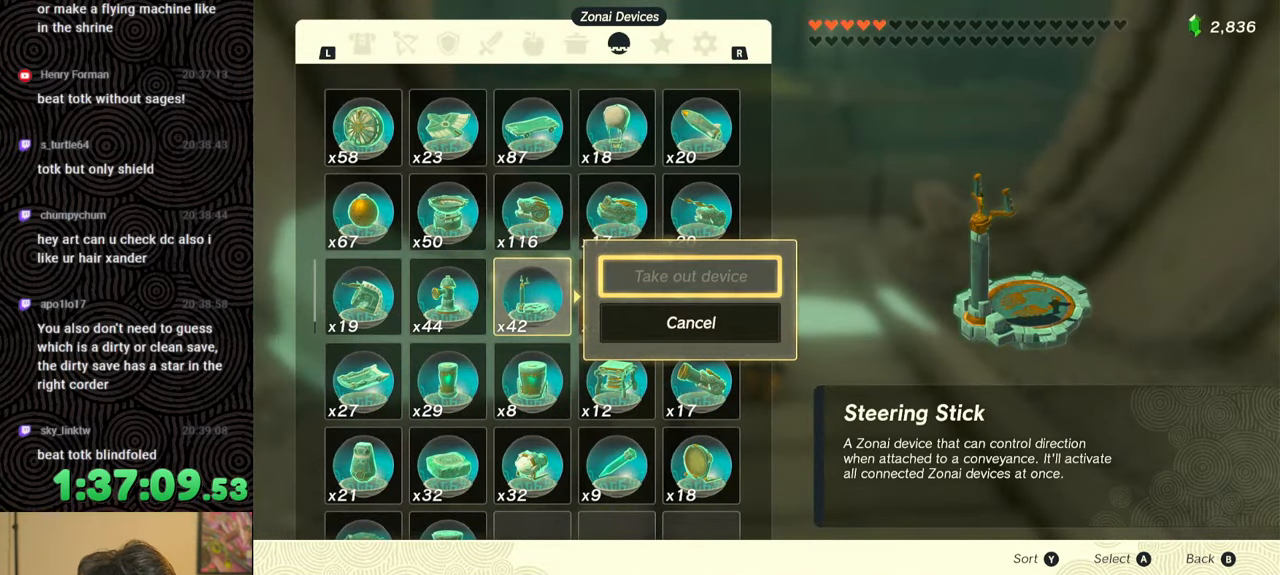
{"buttons": [], "left_stick": "center", "right_stick": "center", "events": [[67, "B", "up"], [350, "A", "down"], [467, "A", "up"]]}
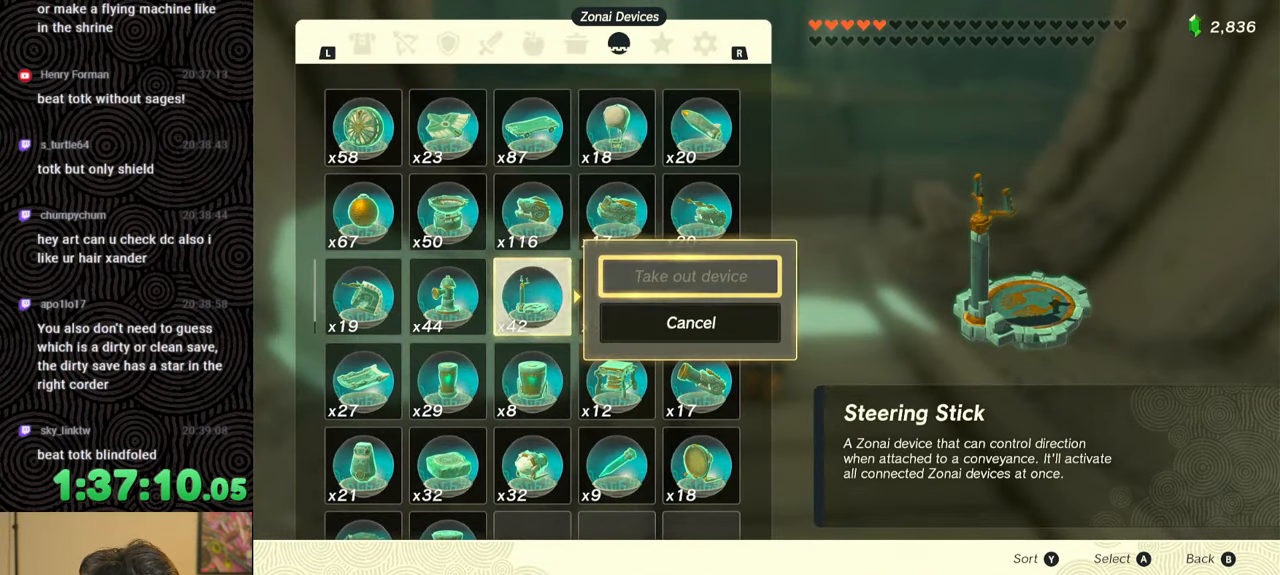
{"buttons": ["A"], "left_stick": "center", "right_stick": "center", "events": [[417, "A", "down"]]}
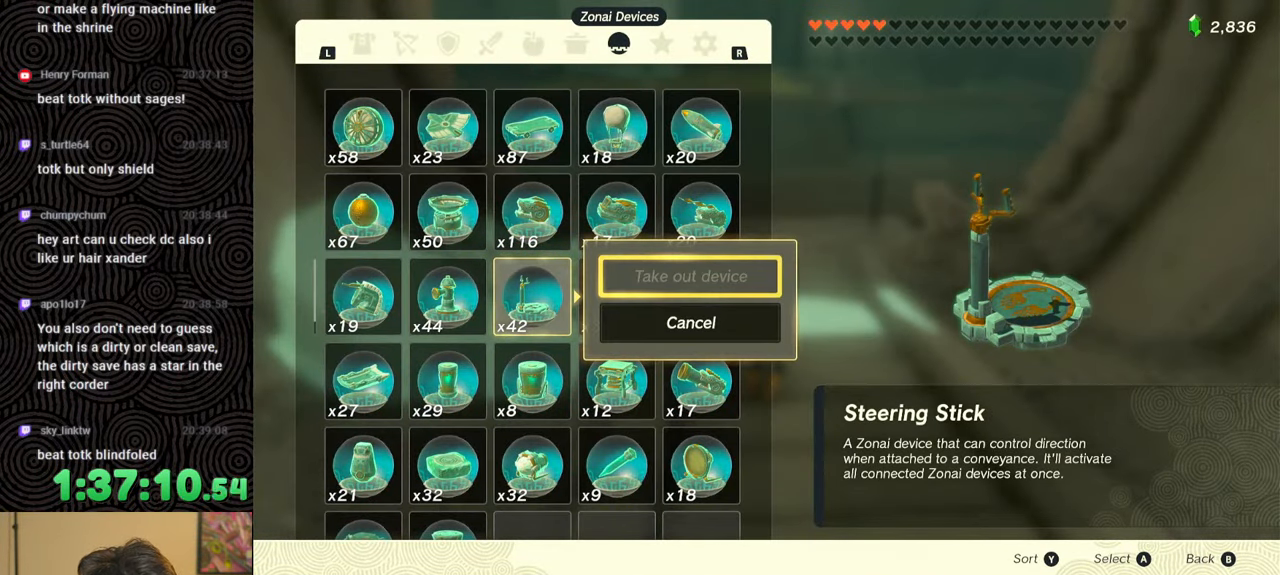
{"buttons": ["B"], "left_stick": "center", "right_stick": "center", "events": [[33, "A", "up"], [183, "DPAD_LEFT", "down"], [300, "DPAD_LEFT", "up"], [400, "B", "down"]]}
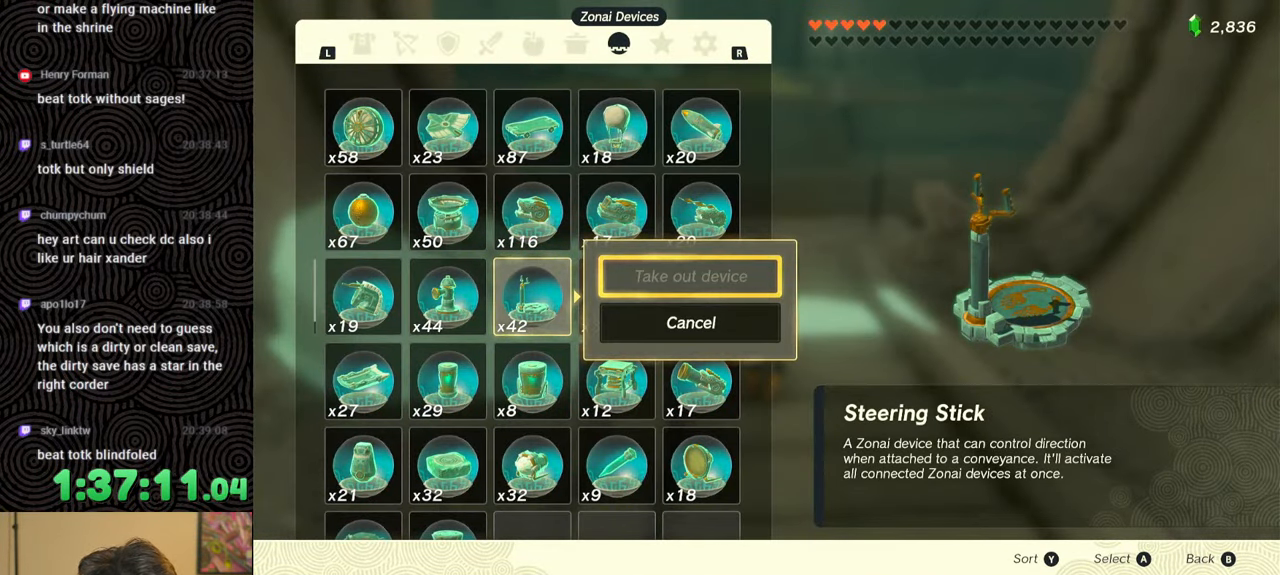
{"buttons": ["A"], "left_stick": "center", "right_stick": "center", "events": [[50, "B", "up"], [100, "DPAD_LEFT", "down"], [233, "DPAD_LEFT", "up"], [283, "A", "down"], [400, "A", "up"], [483, "A", "down"]]}
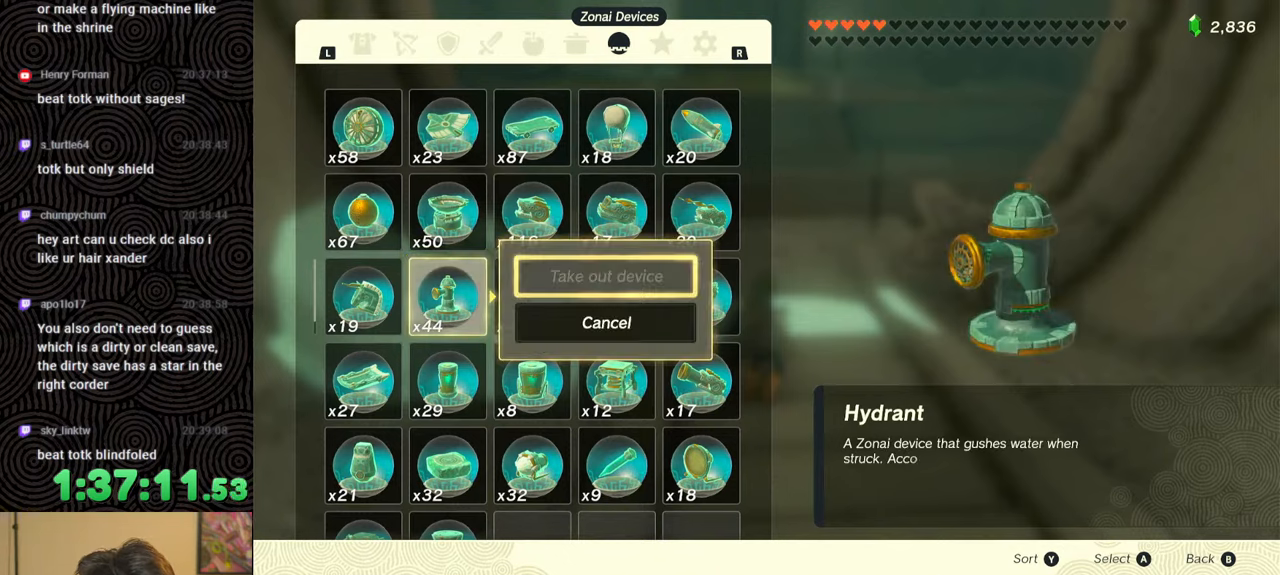
{"buttons": ["B"], "left_stick": "center", "right_stick": "center", "events": [[117, "A", "up"], [483, "B", "down"]]}
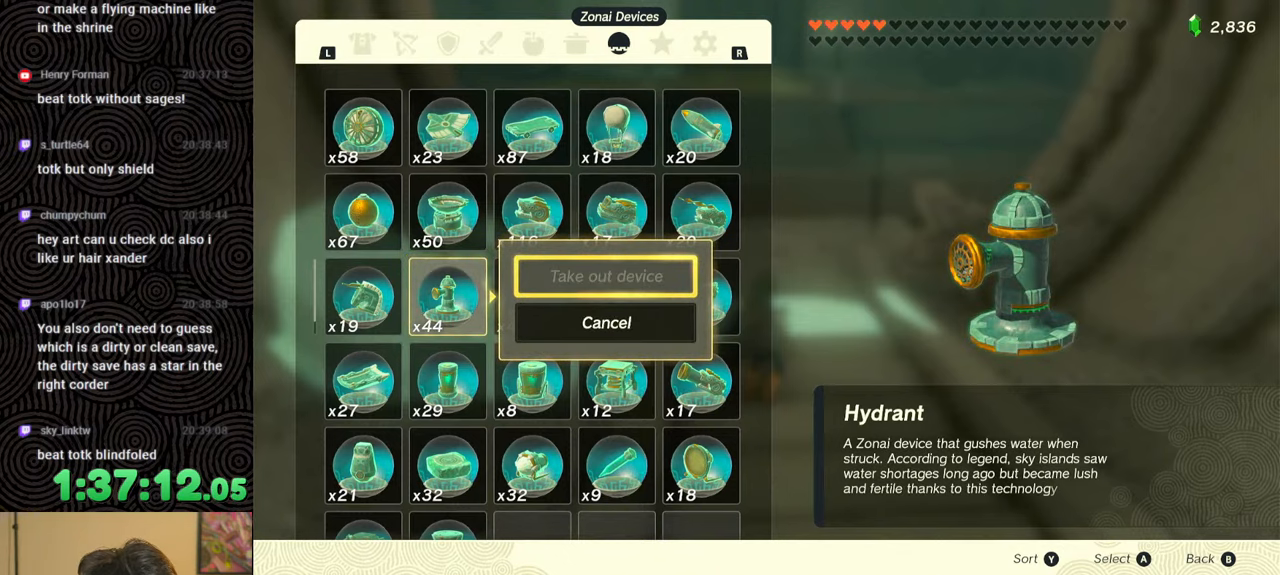
{"buttons": [], "left_stick": "center", "right_stick": "center", "events": [[117, "B", "up"], [250, "DPAD_LEFT", "down"], [250, "DPAD_UP", "down"], [350, "DPAD_LEFT", "up"], [350, "DPAD_UP", "up"], [383, "A", "down"], [483, "A", "up"]]}
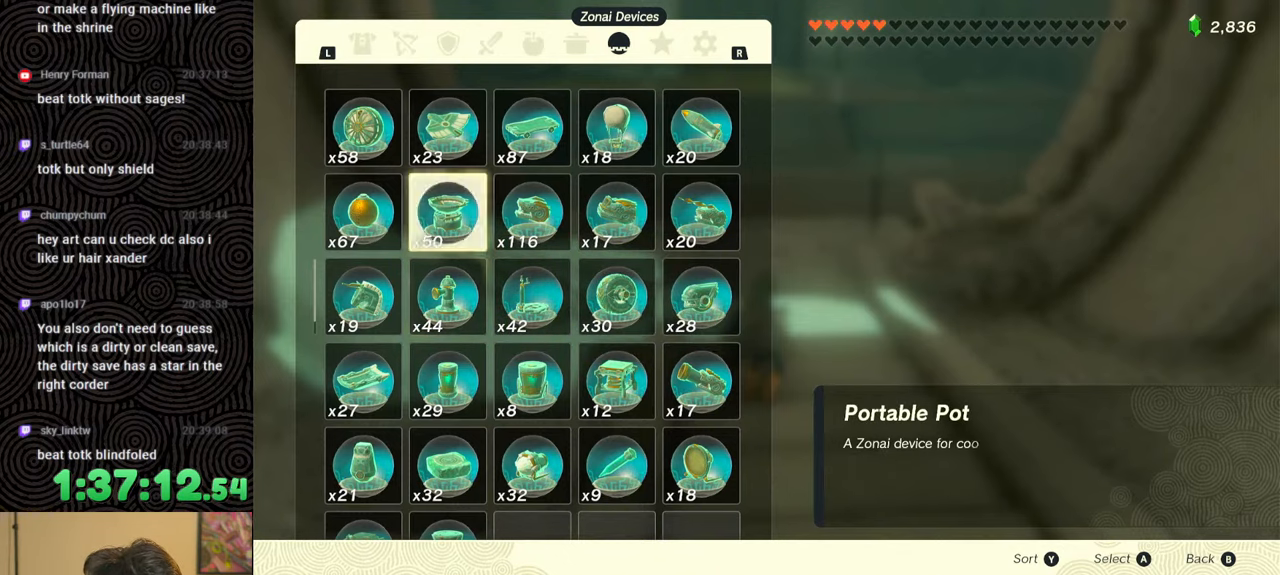
{"buttons": [], "left_stick": "center", "right_stick": "center", "events": [[83, "A", "down"], [183, "A", "up"]]}
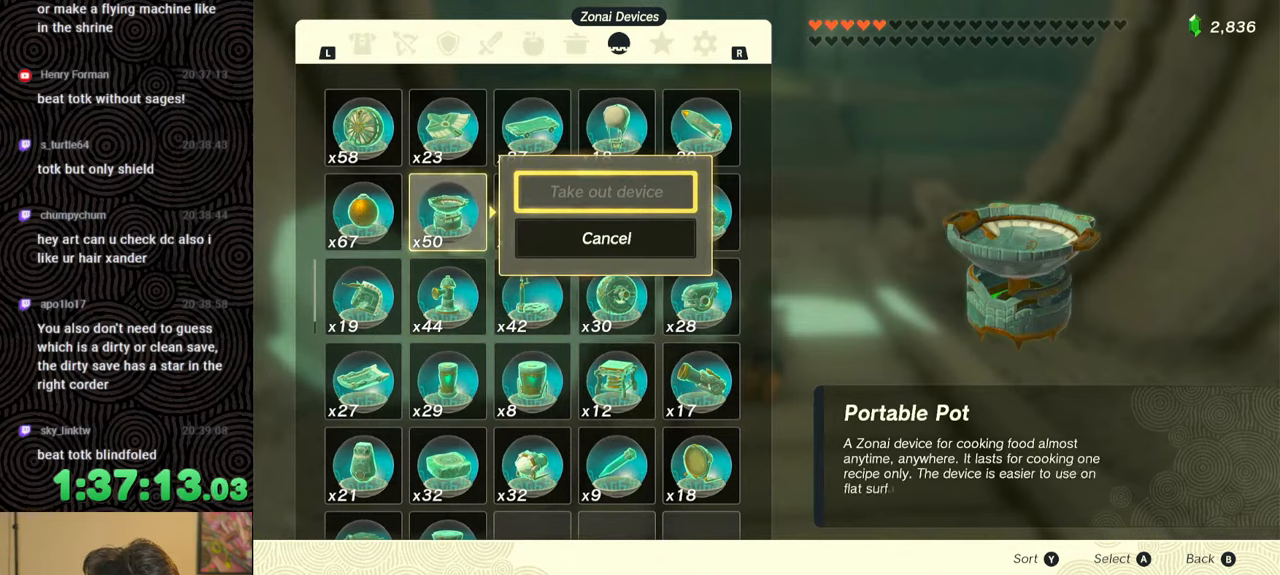
{"buttons": [], "left_stick": "center", "right_stick": "center", "events": [[33, "B", "down"], [167, "B", "up"], [183, "DPAD_UP", "down"], [333, "DPAD_UP", "up"], [367, "A", "down"], [500, "A", "up"]]}
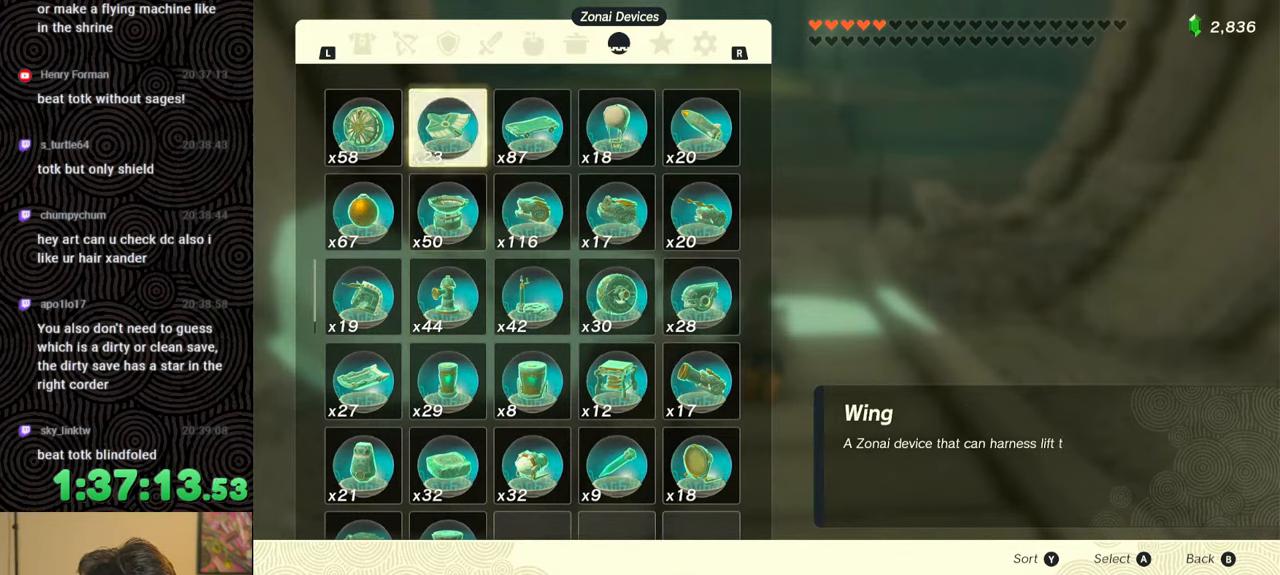
{"buttons": [], "left_stick": "center", "right_stick": "center", "events": [[233, "A", "down"], [333, "A", "up"]]}
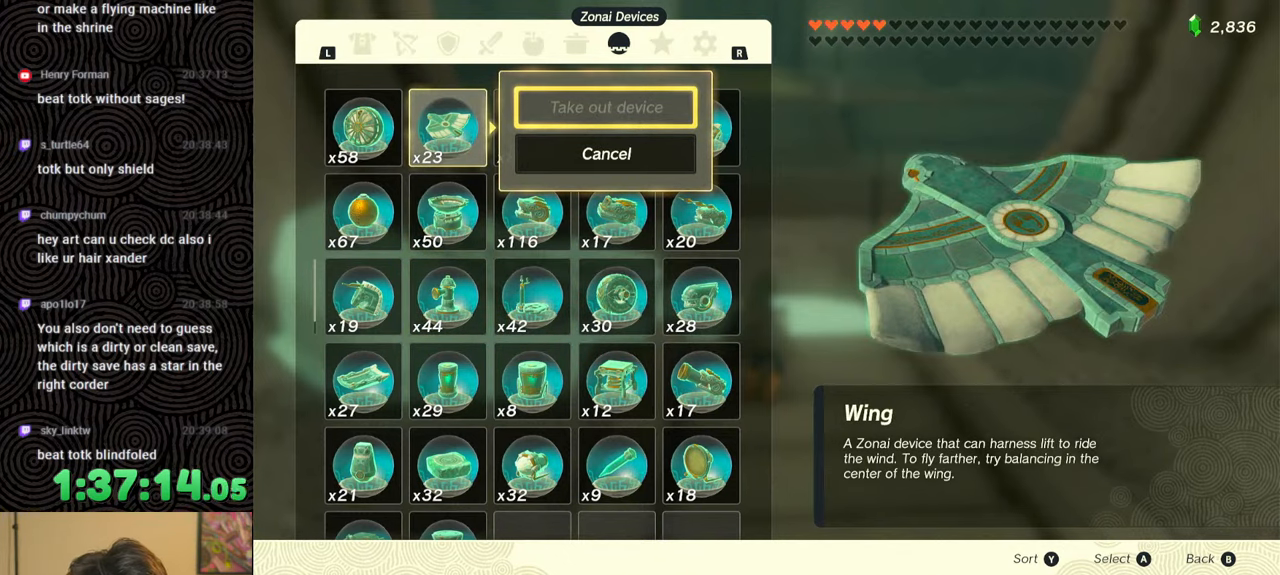
{"buttons": ["DPAD_LEFT"], "left_stick": "center", "right_stick": "center", "events": [[117, "B", "down"], [250, "B", "up"], [450, "DPAD_LEFT", "down"]]}
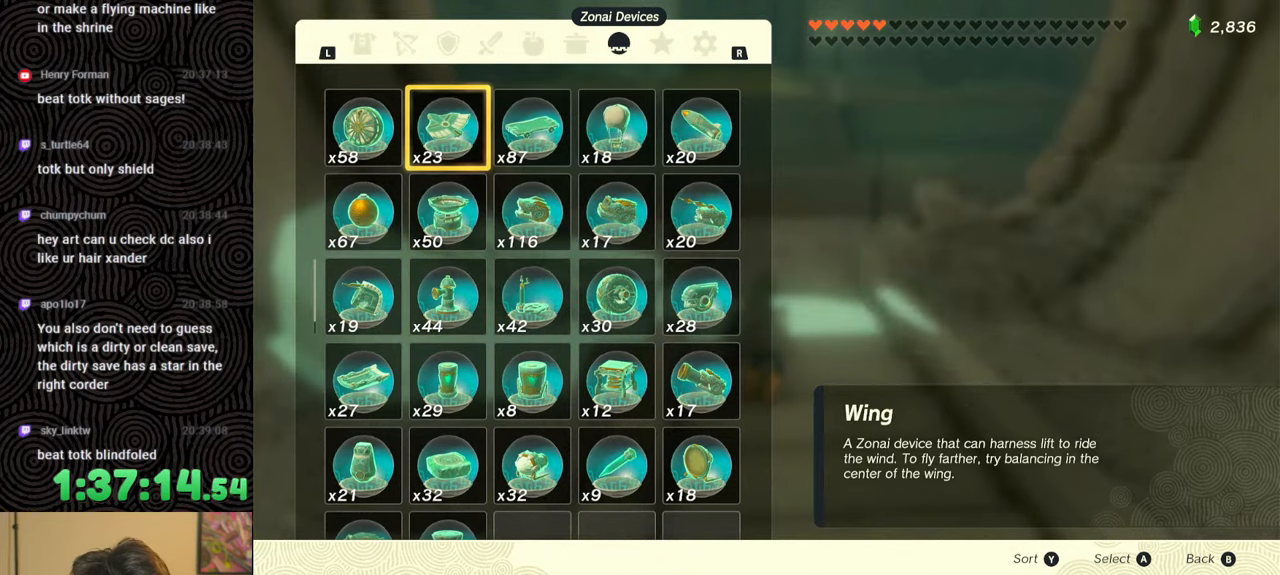
{"buttons": ["A"], "left_stick": "center", "right_stick": "center", "events": [[50, "DPAD_LEFT", "up"], [233, "A", "down"], [350, "A", "up"], [433, "A", "down"]]}
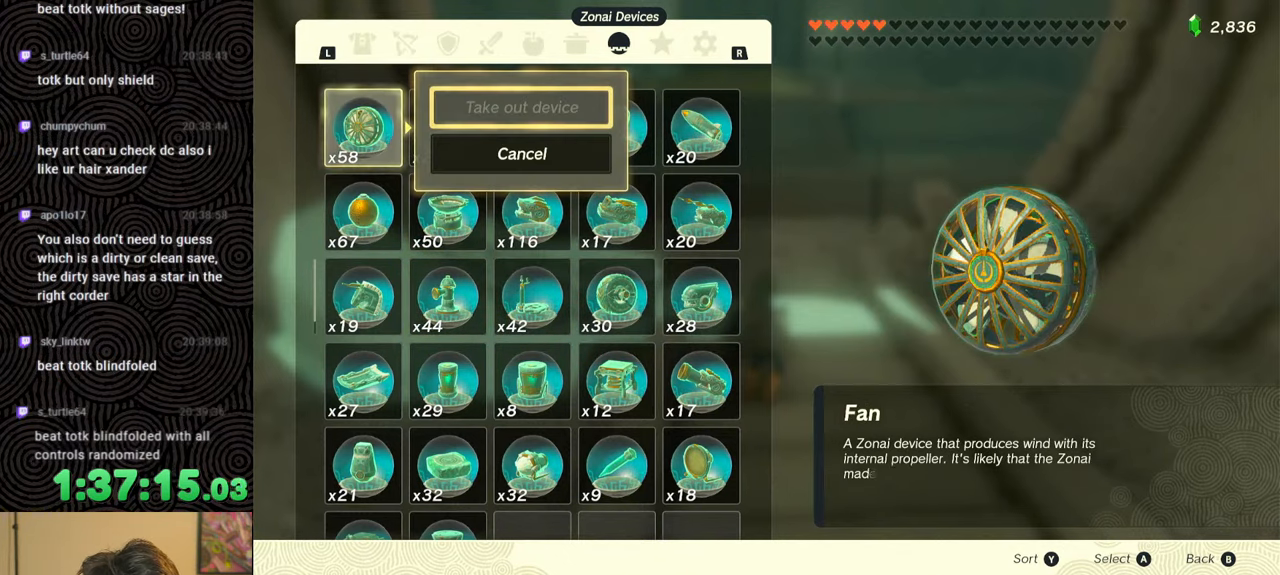
{"buttons": [], "left_stick": "center", "right_stick": "center", "events": [[33, "A", "up"], [300, "B", "down"], [500, "B", "up"]]}
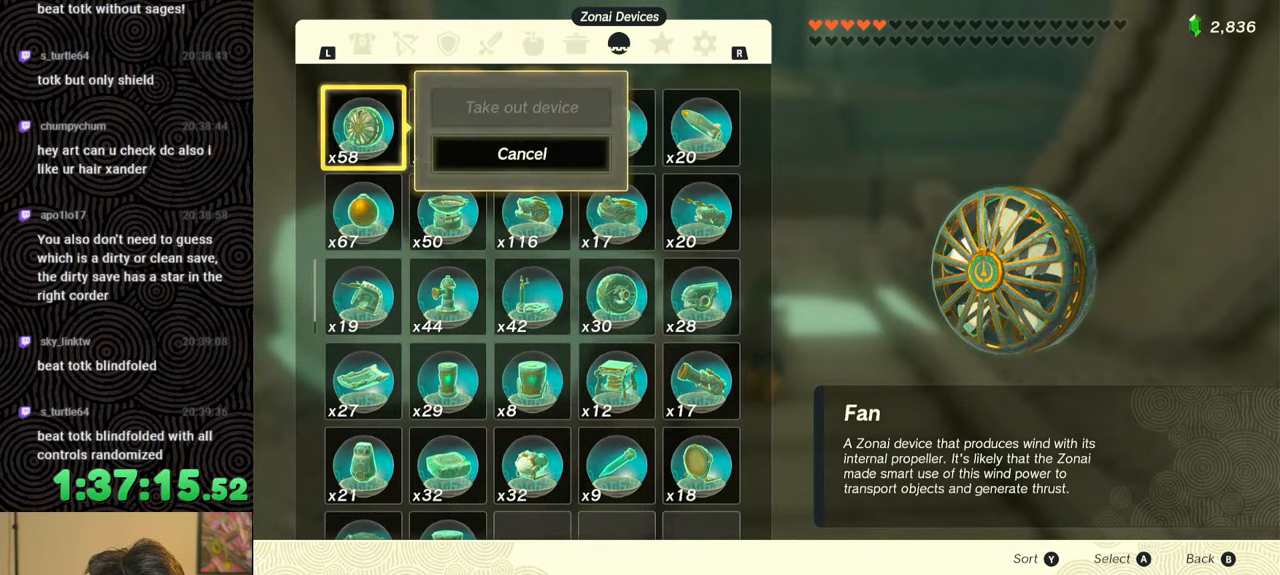
{"buttons": [], "left_stick": "center", "right_stick": "left", "events": [[233, "right_stick", "up-left"], [333, "right_stick", "left"]]}
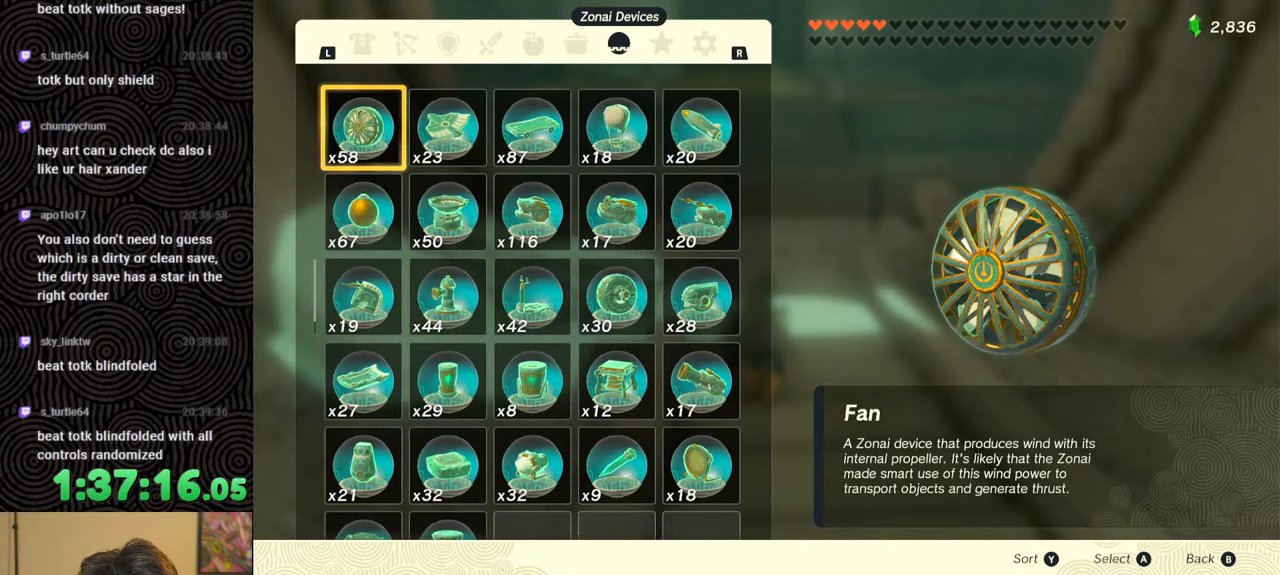
{"buttons": ["DPAD_DOWN"], "left_stick": "center", "right_stick": "center", "events": [[17, "right_stick", "center"], [267, "DPAD_DOWN", "down"], [367, "DPAD_DOWN", "up"], [433, "DPAD_DOWN", "down"]]}
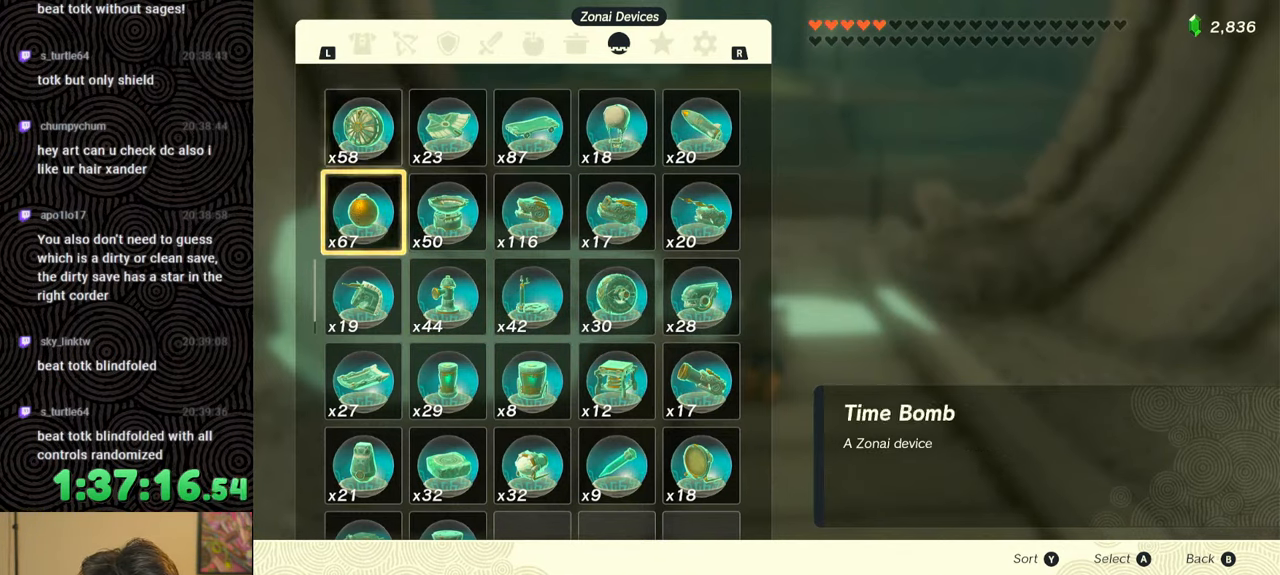
{"buttons": [], "left_stick": "center", "right_stick": "center", "events": [[17, "DPAD_DOWN", "up"]]}
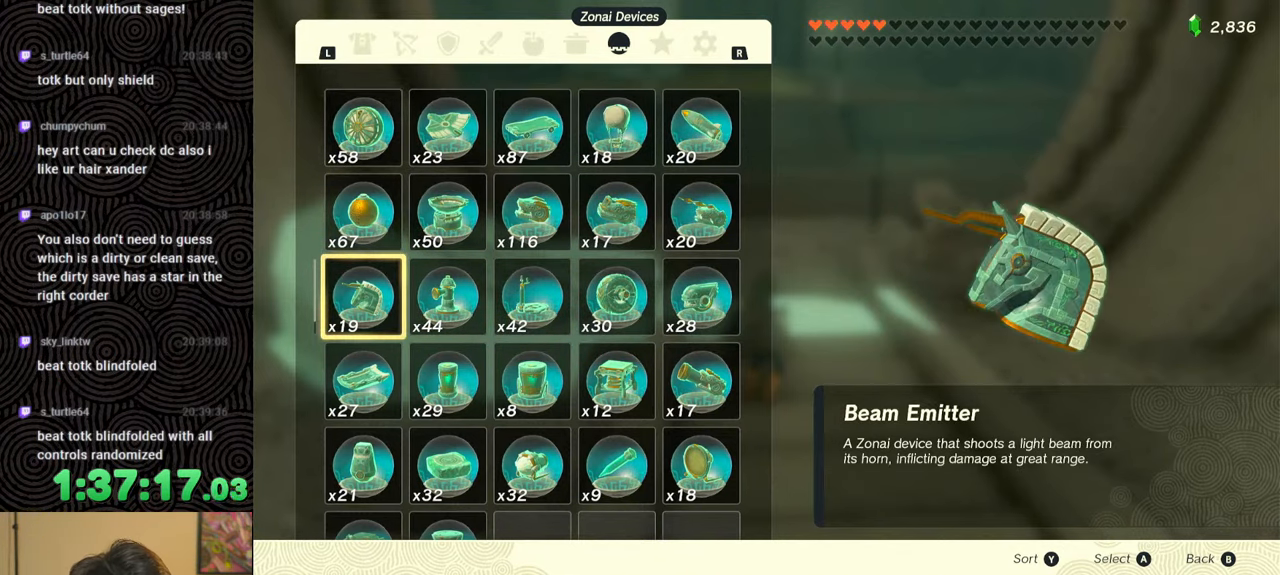
{"buttons": [], "left_stick": "center", "right_stick": "center", "events": []}
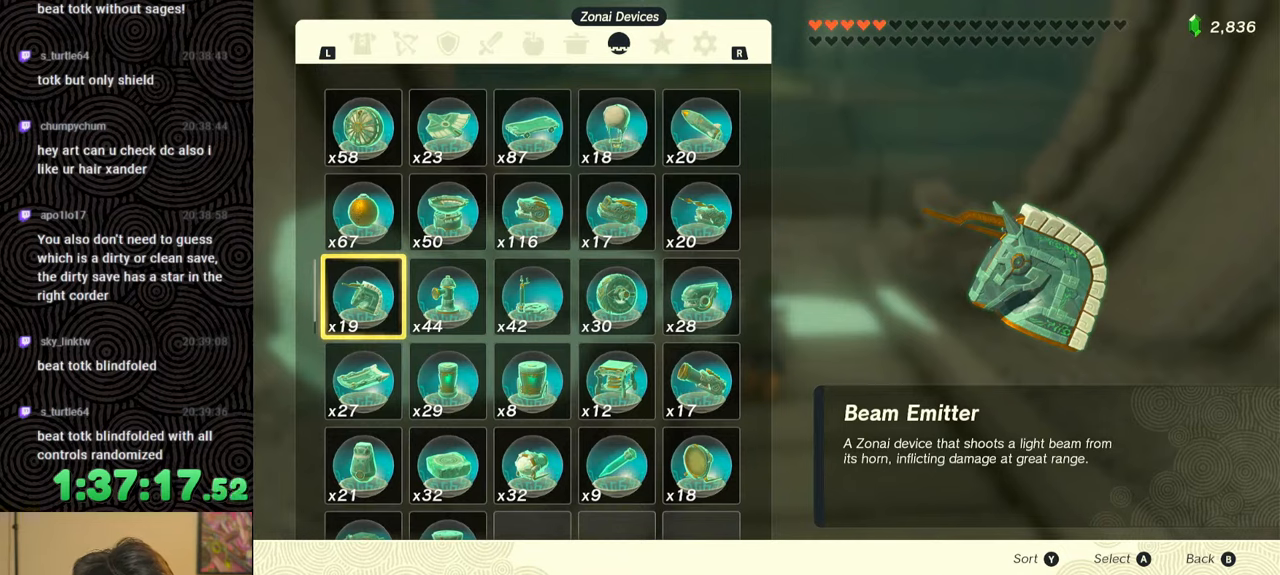
{"buttons": [], "left_stick": "center", "right_stick": "center", "events": [[17, "DPAD_RIGHT", "down"], [117, "DPAD_RIGHT", "up"], [183, "DPAD_RIGHT", "down"], [267, "DPAD_RIGHT", "up"], [333, "DPAD_RIGHT", "down"], [450, "DPAD_RIGHT", "up"]]}
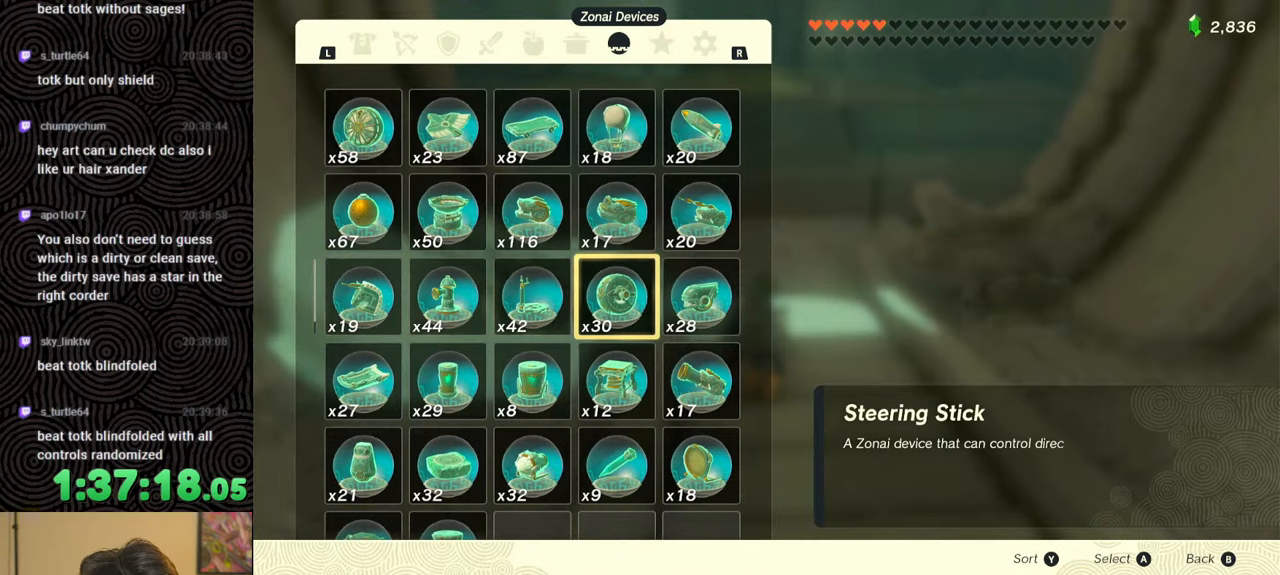
{"buttons": [], "left_stick": "center", "right_stick": "center", "events": [[33, "DPAD_RIGHT", "down"], [133, "DPAD_RIGHT", "up"], [400, "A", "down"], [483, "A", "up"]]}
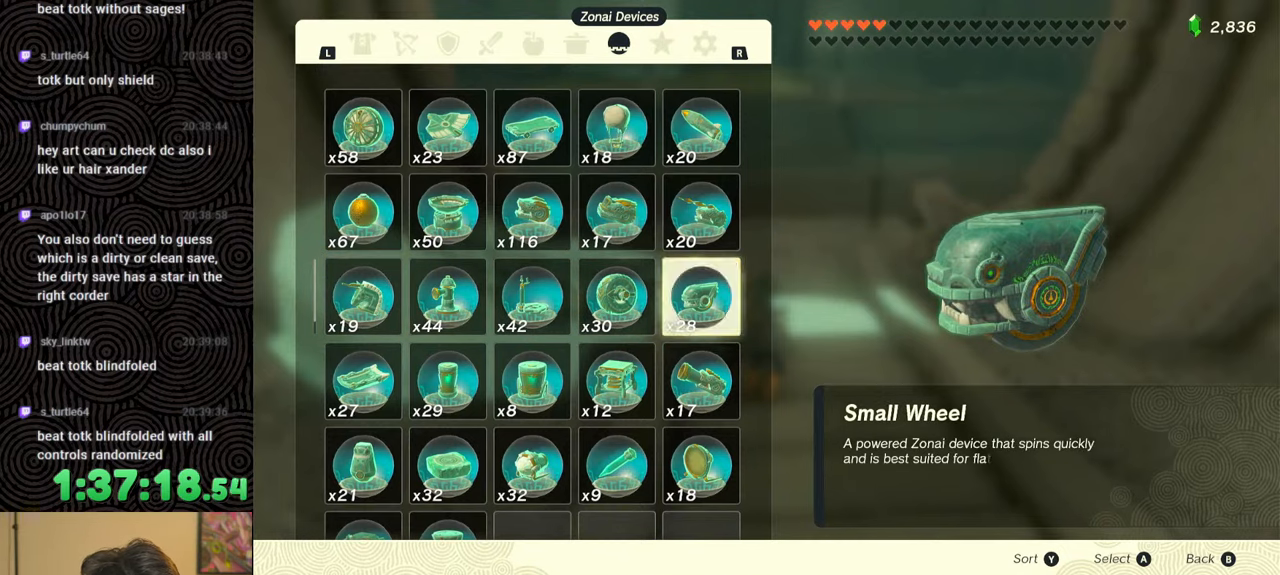
{"buttons": [], "left_stick": "down", "right_stick": "left", "events": [[50, "A", "down"], [167, "A", "up"], [250, "B", "down"], [333, "B", "up"], [383, "left_stick", "down"], [467, "right_stick", "left"]]}
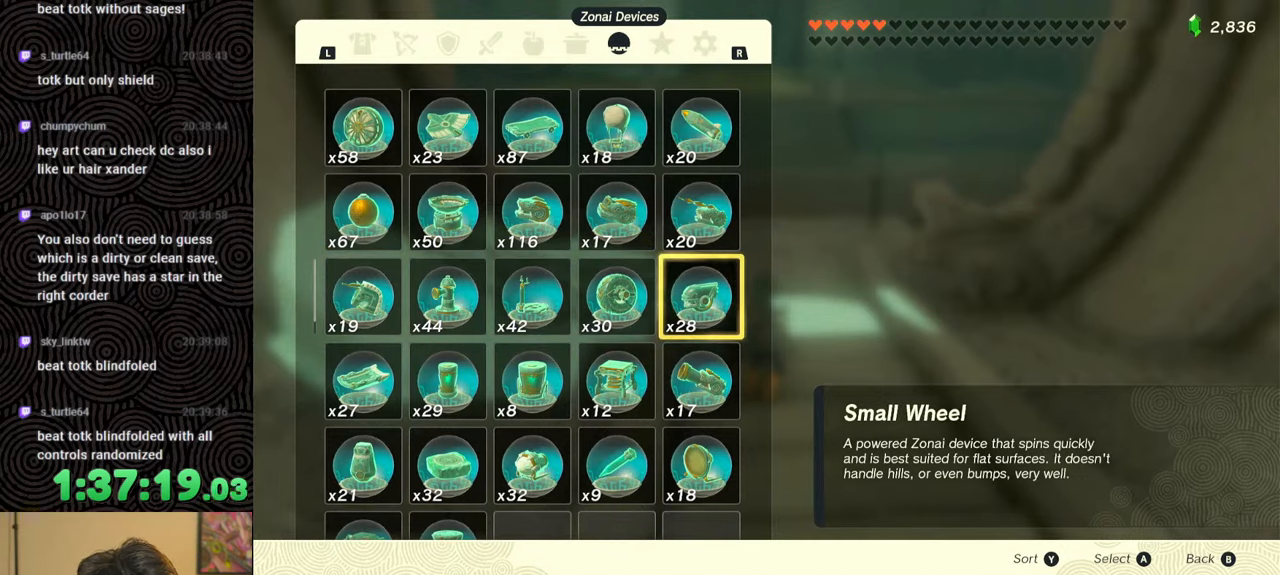
{"buttons": ["B"], "left_stick": "down-left", "right_stick": "left", "events": [[200, "B", "down"], [200, "left_stick", "down-left"], [350, "B", "up"], [417, "B", "down"]]}
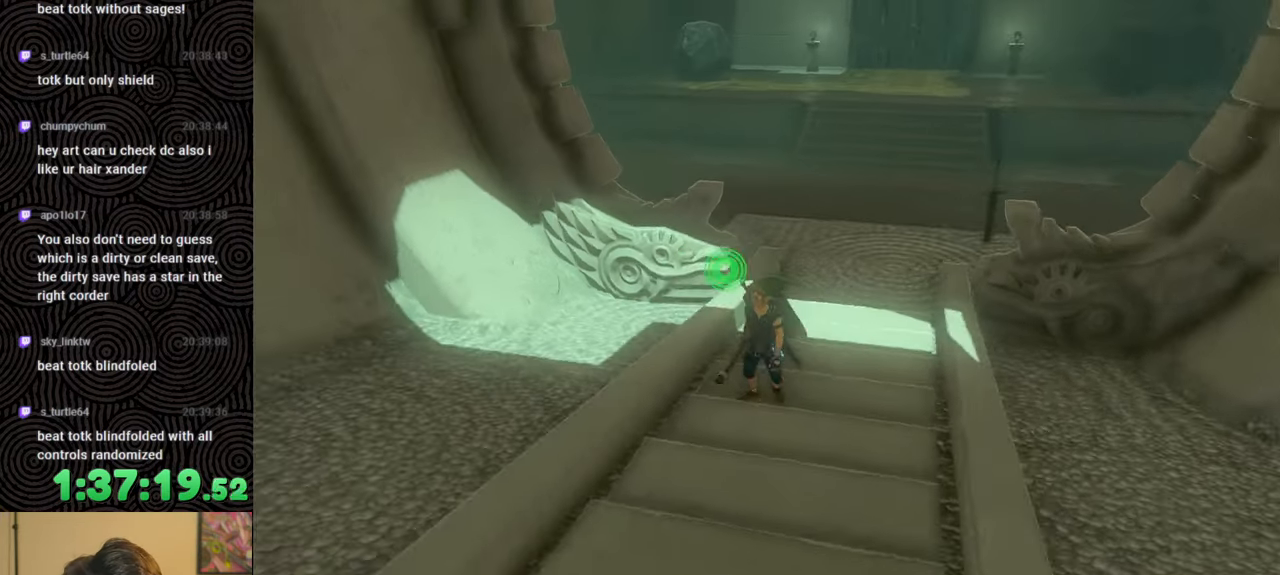
{"buttons": ["B"], "left_stick": "left", "right_stick": "left", "events": [[300, "left_stick", "left"]]}
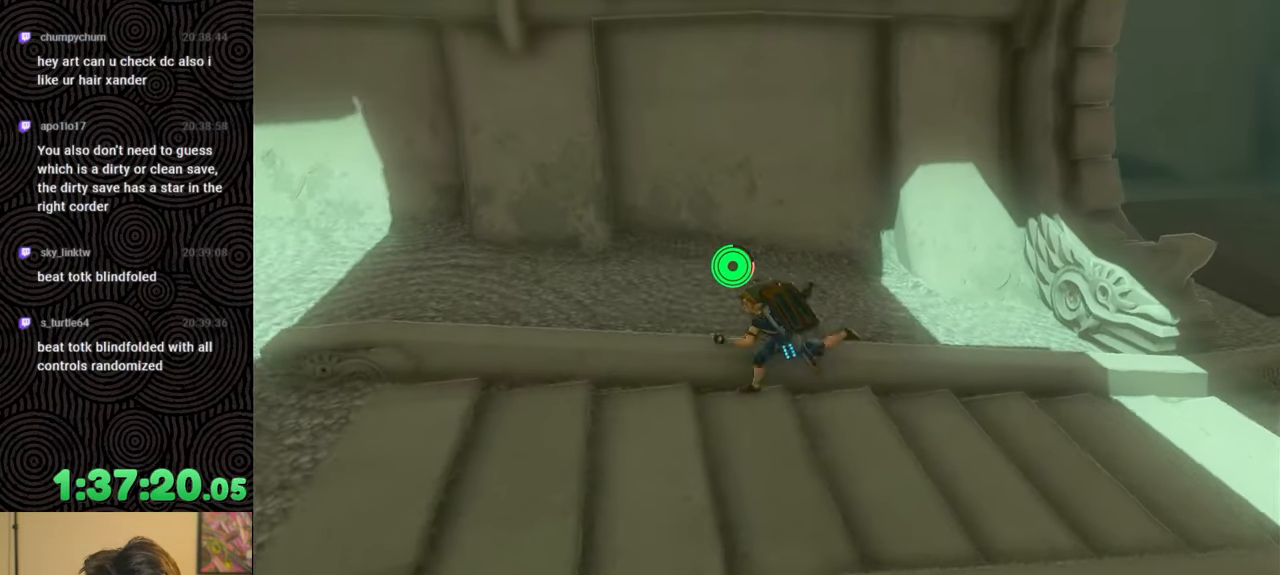
{"buttons": ["B"], "left_stick": "up-left", "right_stick": "up-left", "events": [[300, "left_stick", "up-left"], [467, "right_stick", "up-left"]]}
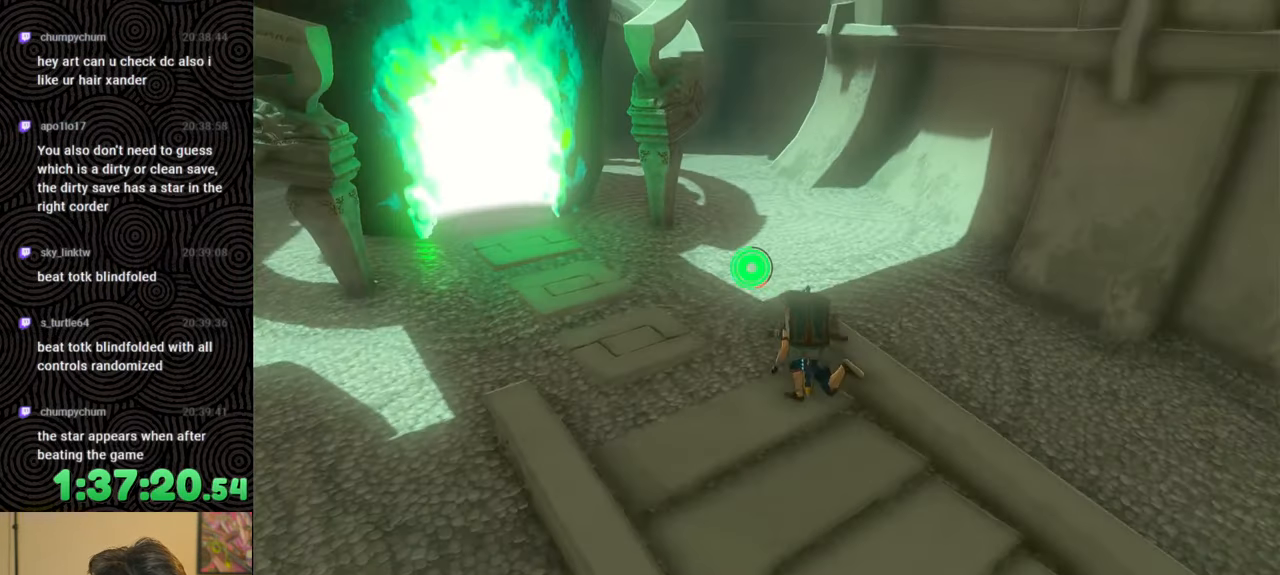
{"buttons": ["B"], "left_stick": "up-left", "right_stick": "center", "events": [[117, "right_stick", "center"]]}
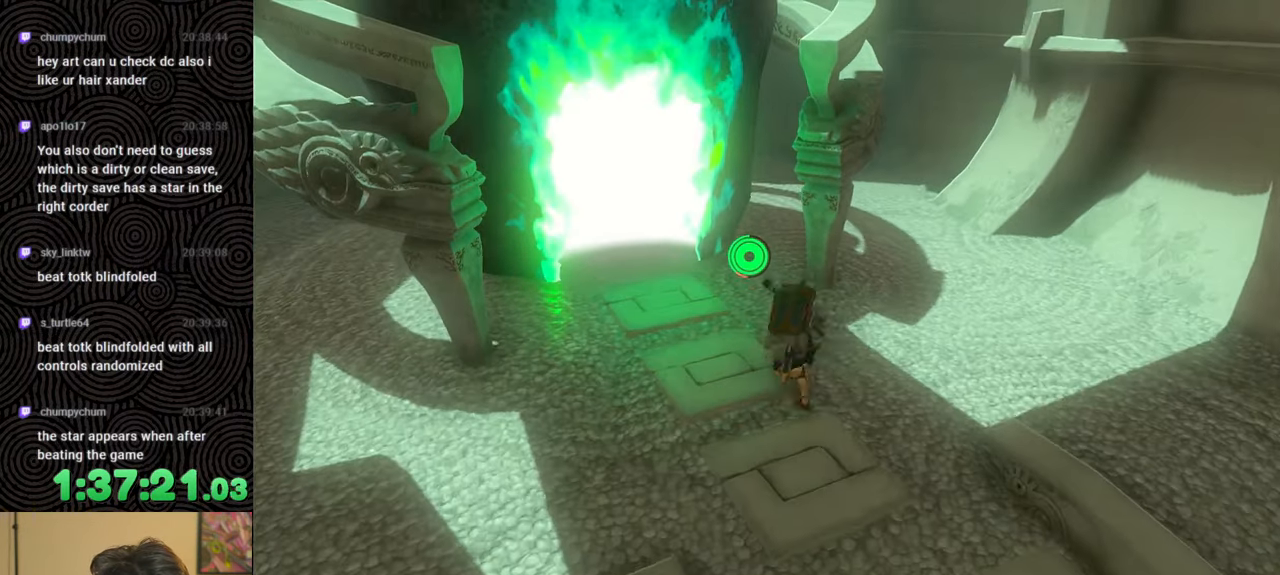
{"buttons": ["B"], "left_stick": "up-left", "right_stick": "center", "events": []}
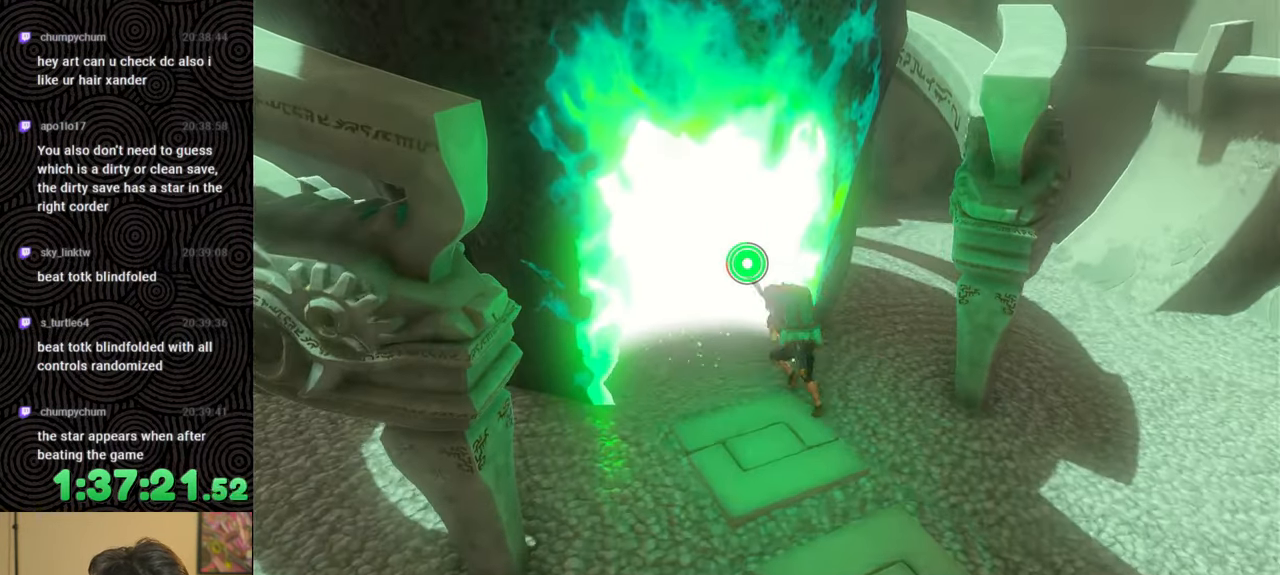
{"buttons": [], "left_stick": "up-left", "right_stick": "center", "events": [[300, "B", "up"]]}
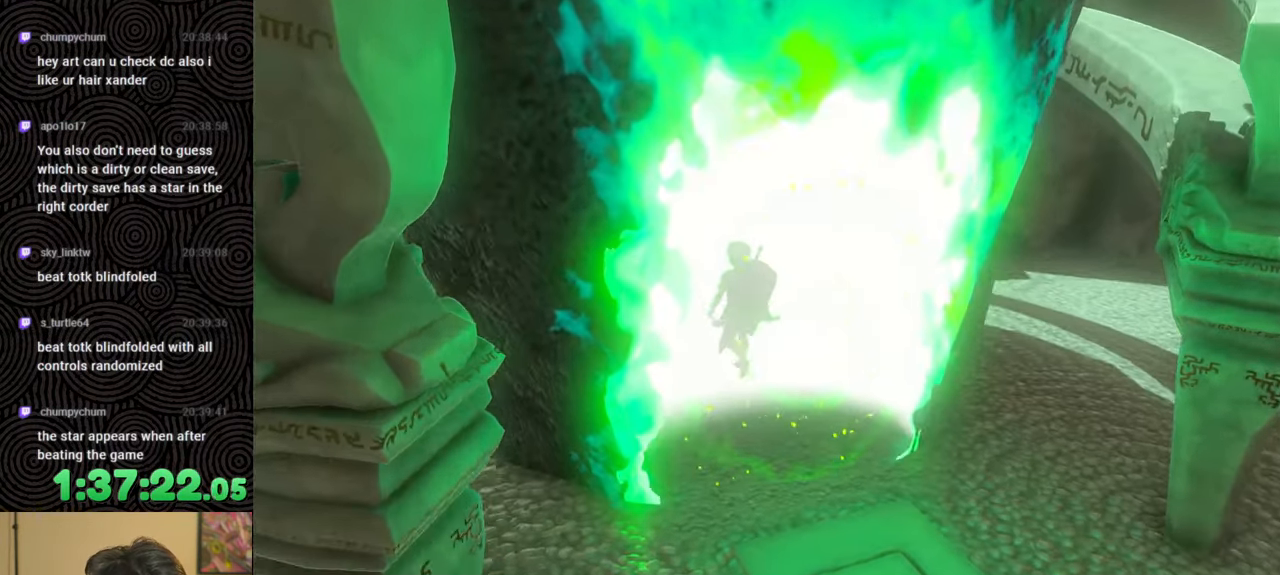
{"buttons": [], "left_stick": "center", "right_stick": "center", "events": [[100, "left_stick", "center"]]}